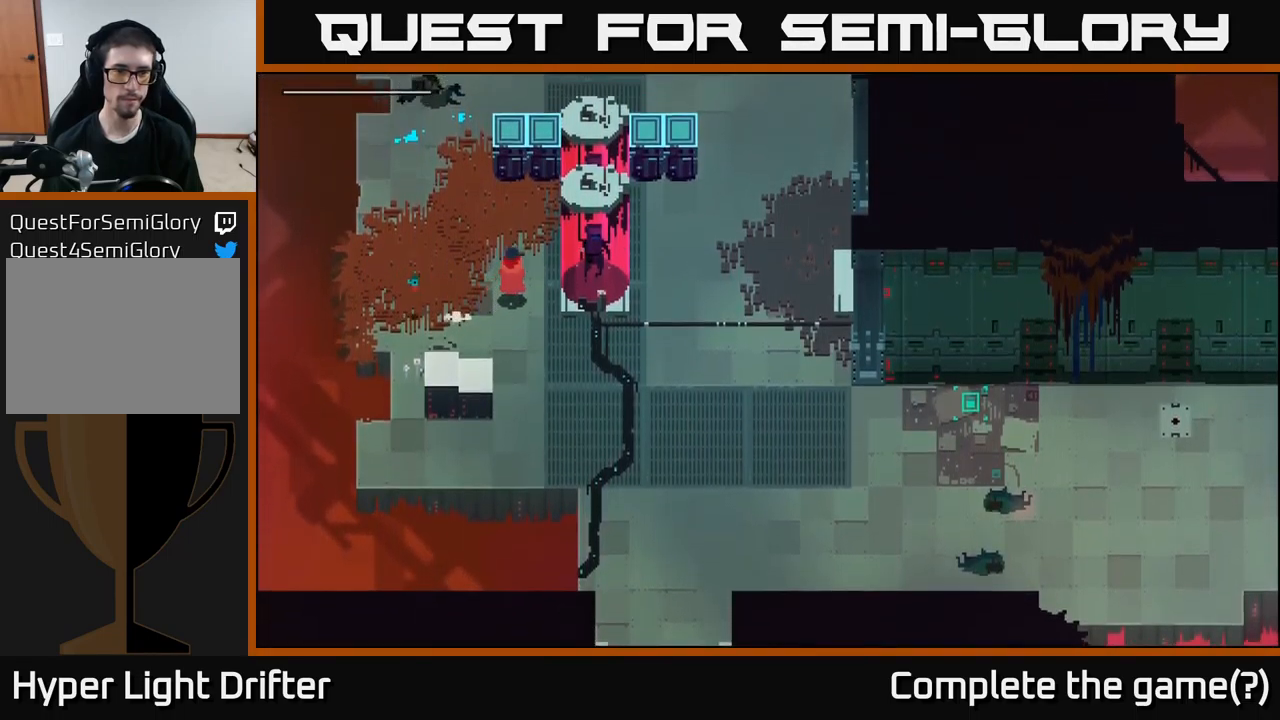
Gameplay with a controller (Xbox layout); each line is a JSON object with the inputs held at the frame after it. "events" lists button and stick changes between this image and that frame as [ms after this image, input, new state], when the widget could be followed in between.
{"buttons": [], "left_stick": "up-right", "right_stick": "center", "events": [[317, "X", "down"], [467, "X", "up"]]}
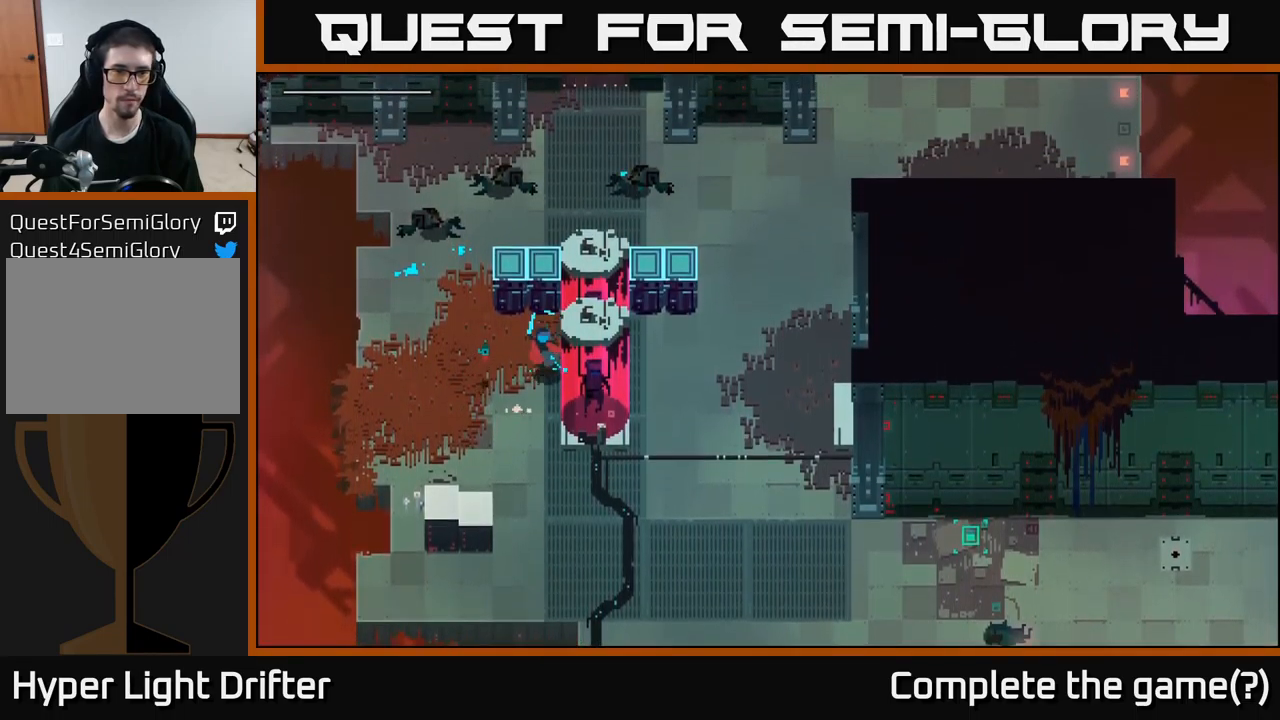
{"buttons": [], "left_stick": "left", "right_stick": "center", "events": [[100, "left_stick", "up-left"], [467, "left_stick", "left"]]}
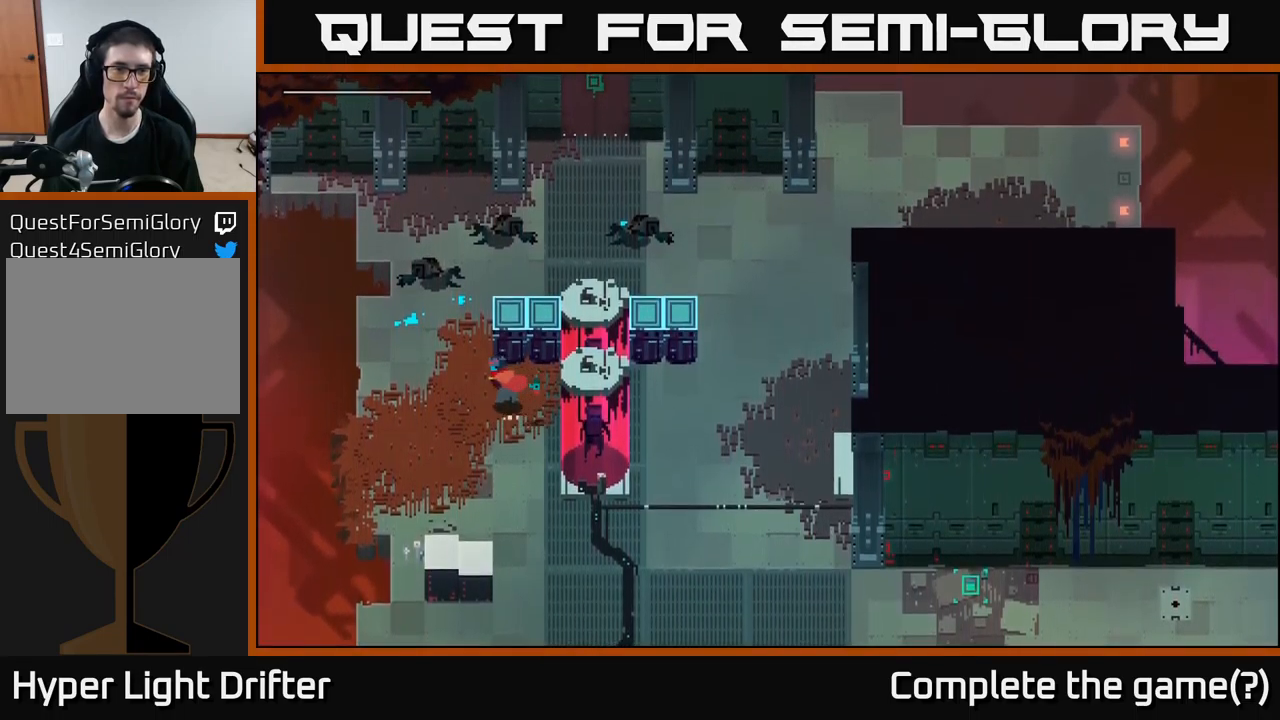
{"buttons": [], "left_stick": "up-right", "right_stick": "center", "events": [[133, "left_stick", "up-left"], [317, "left_stick", "up"], [467, "left_stick", "up-right"]]}
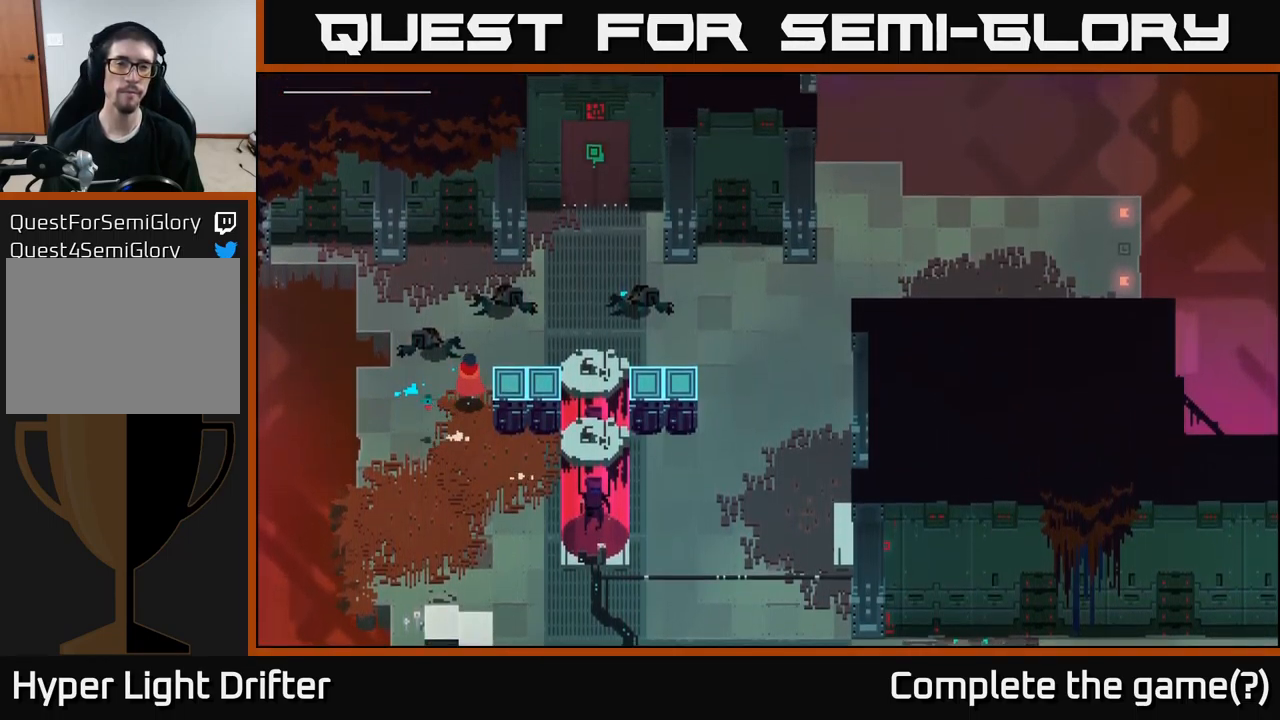
{"buttons": [], "left_stick": "up-right", "right_stick": "center", "events": [[50, "A", "down"], [200, "A", "up"]]}
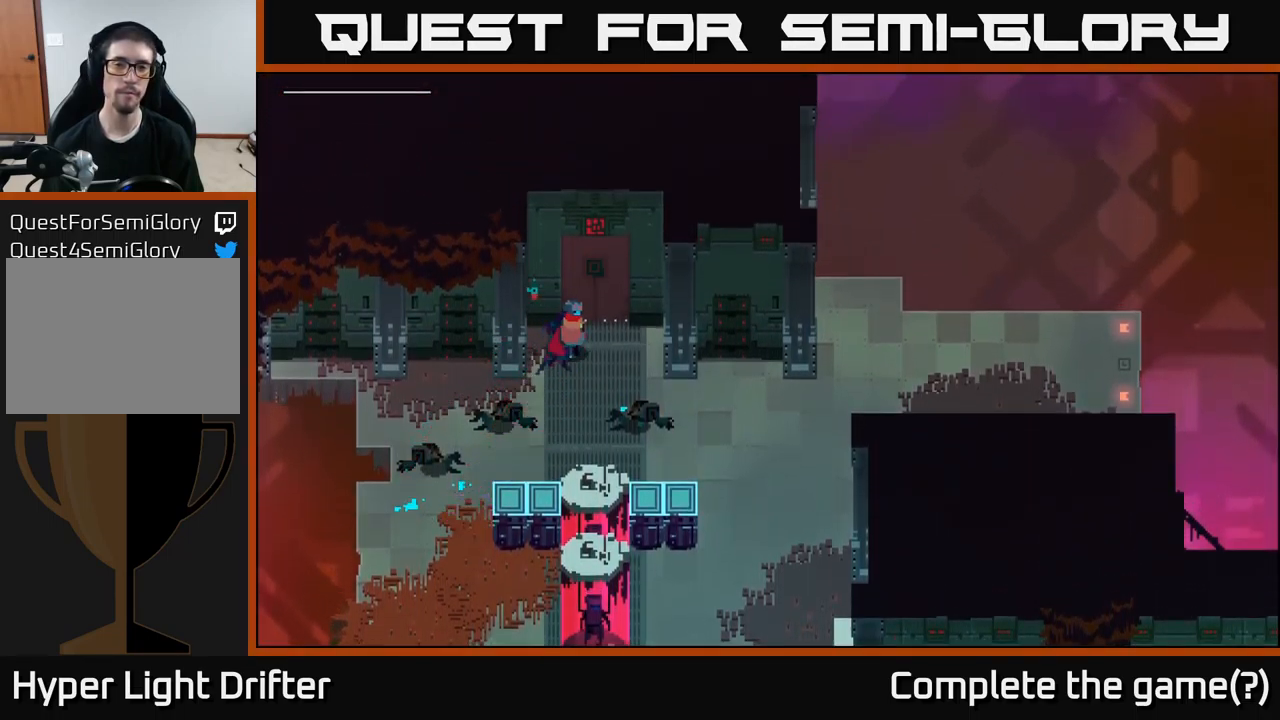
{"buttons": ["Y"], "left_stick": "center", "right_stick": "center", "events": [[83, "left_stick", "up"], [100, "Y", "down"], [200, "left_stick", "center"]]}
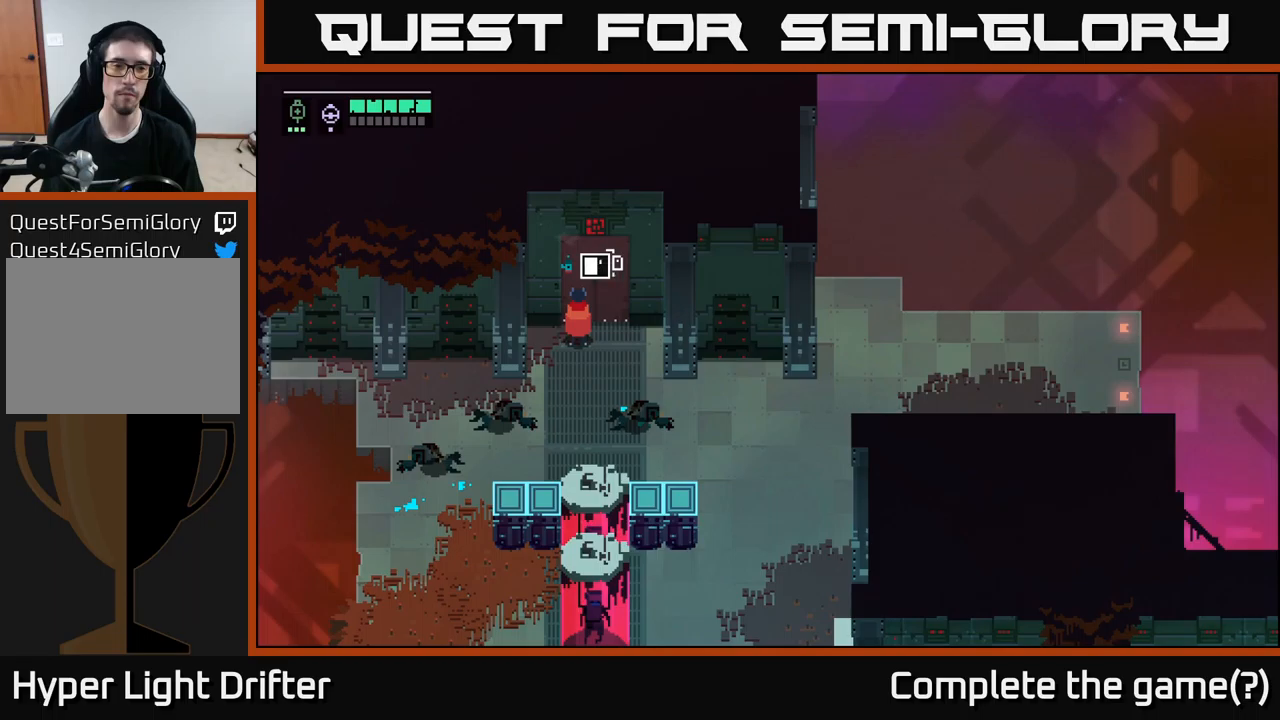
{"buttons": [], "left_stick": "center", "right_stick": "center", "events": [[500, "Y", "up"]]}
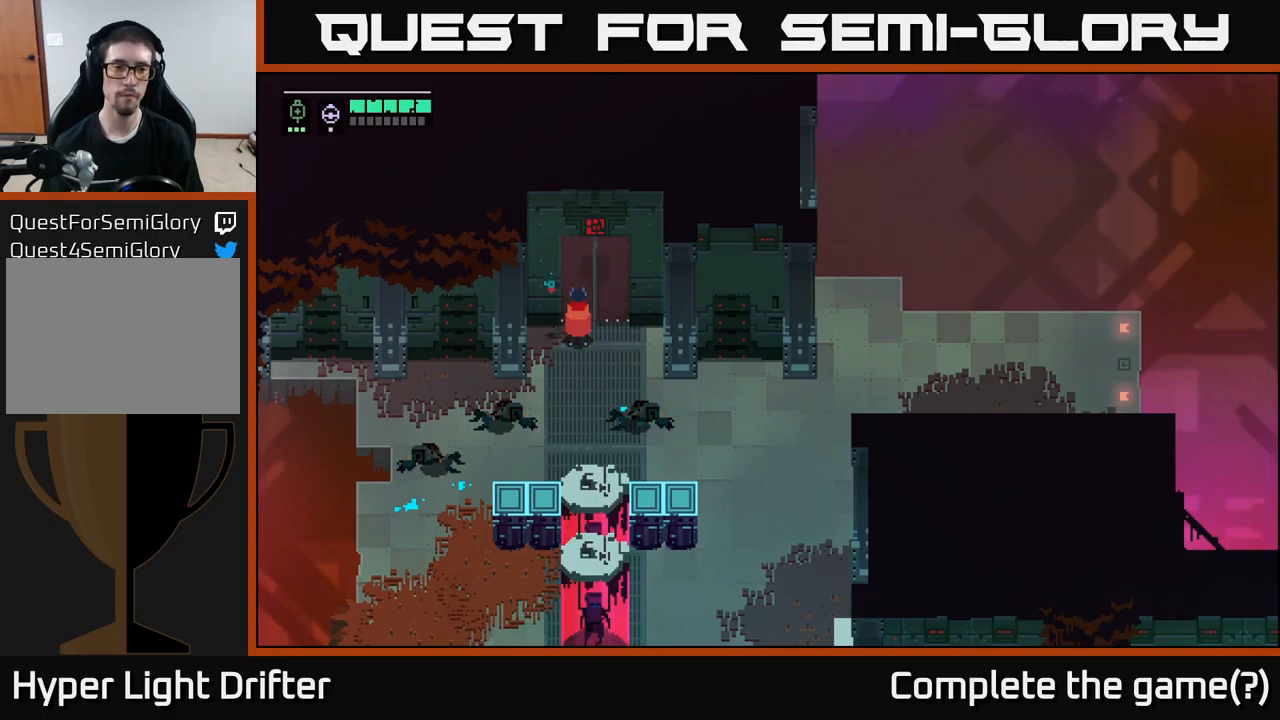
{"buttons": [], "left_stick": "center", "right_stick": "center", "events": [[233, "SELECT", "down"], [400, "SELECT", "up"]]}
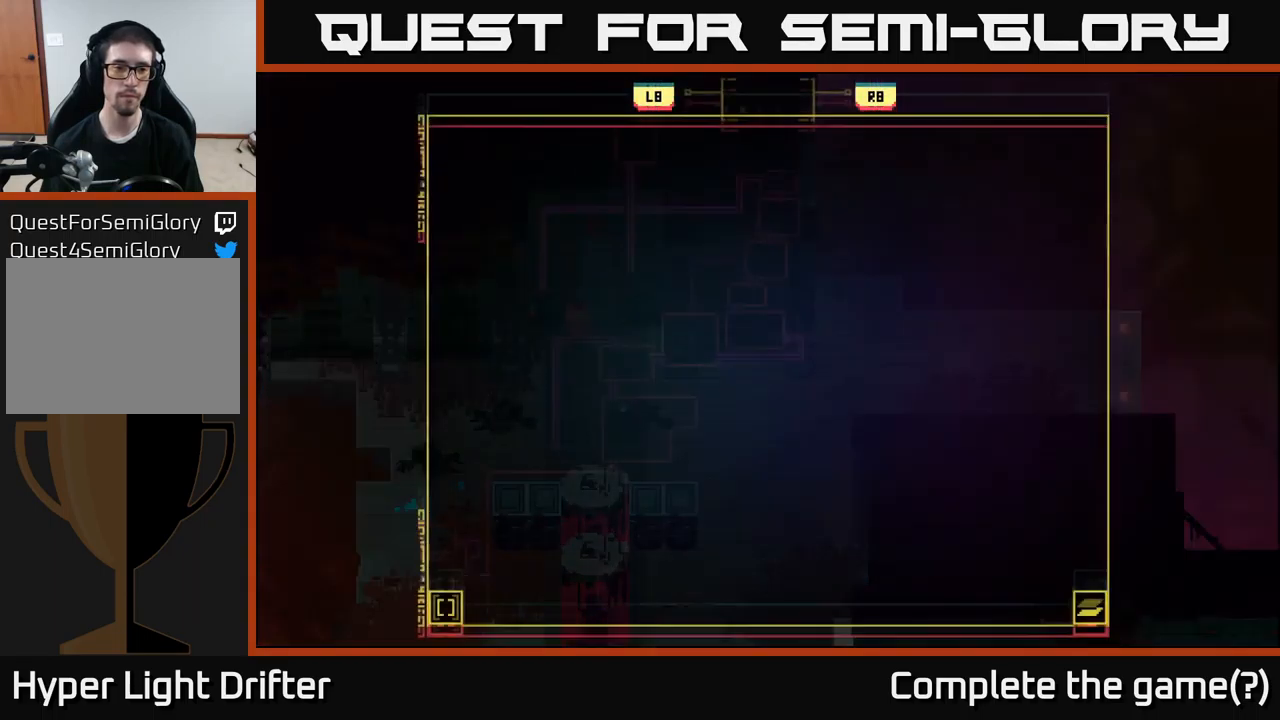
{"buttons": [], "left_stick": "center", "right_stick": "center", "events": []}
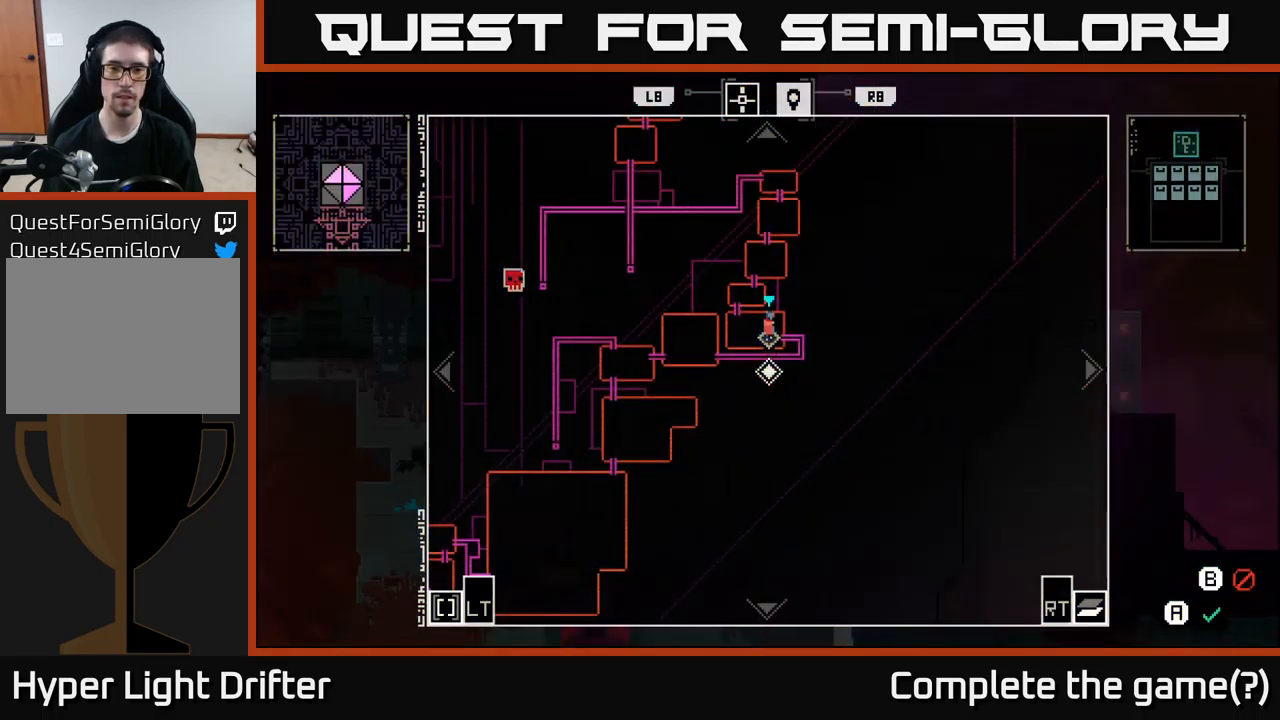
{"buttons": [], "left_stick": "up-left", "right_stick": "center", "events": [[317, "left_stick", "up-left"]]}
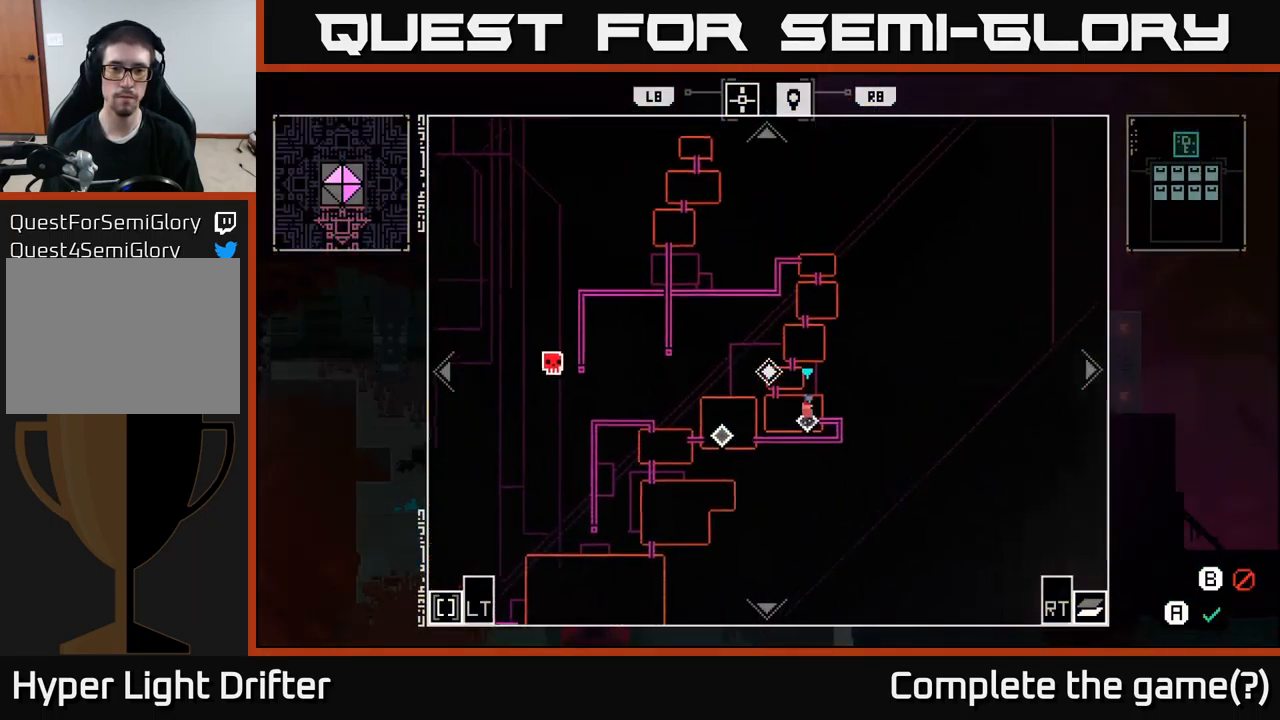
{"buttons": [], "left_stick": "down-left", "right_stick": "center", "events": [[67, "left_stick", "left"], [233, "left_stick", "center"], [467, "left_stick", "down-left"]]}
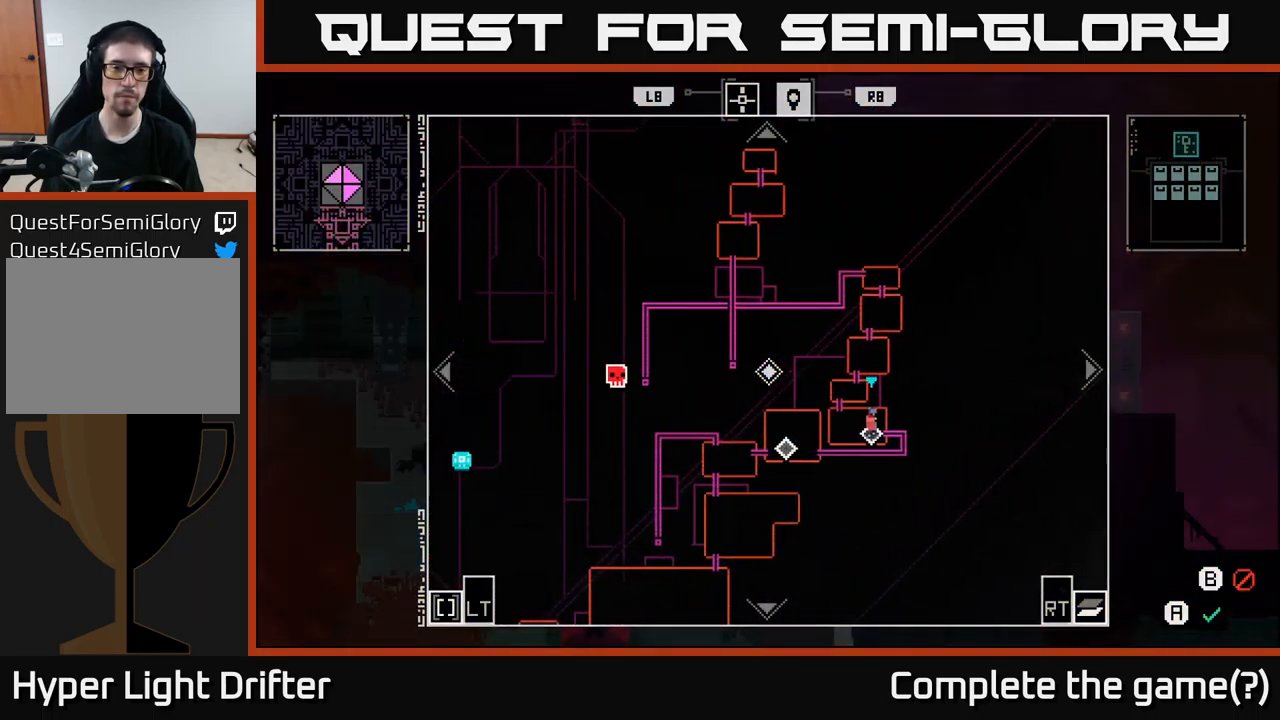
{"buttons": [], "left_stick": "center", "right_stick": "center", "events": [[33, "left_stick", "center"]]}
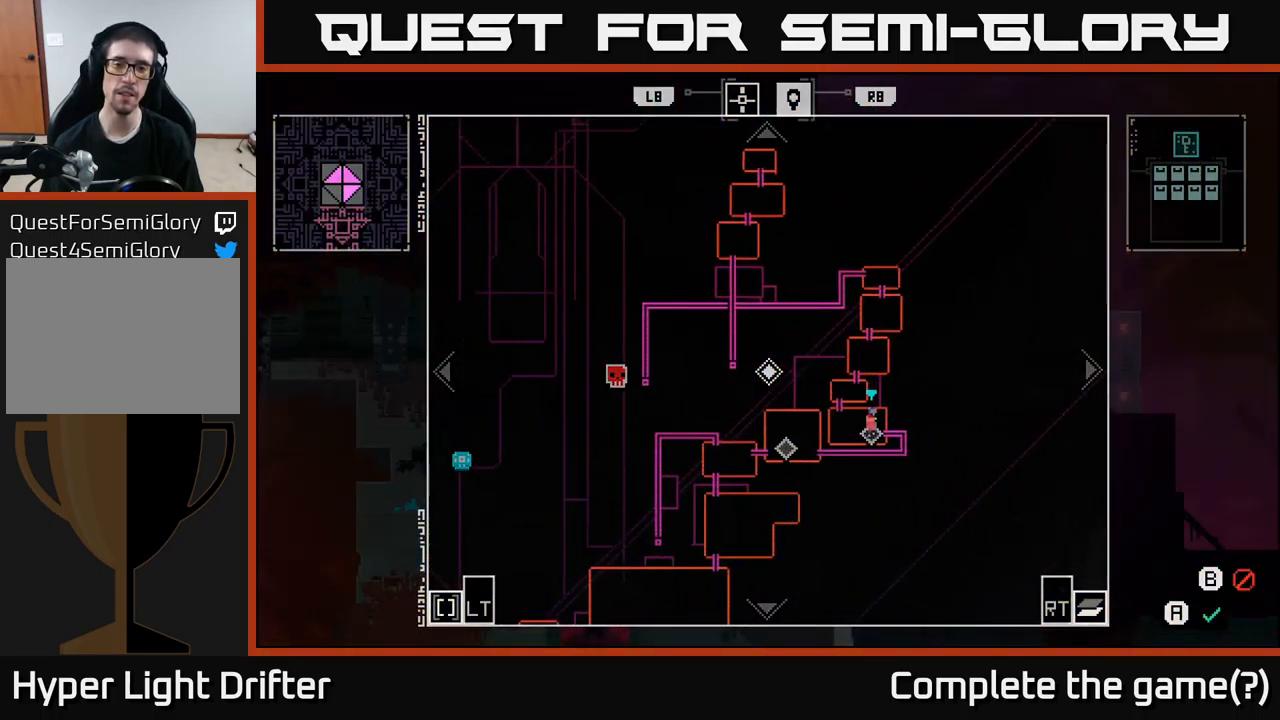
{"buttons": [], "left_stick": "center", "right_stick": "center", "events": []}
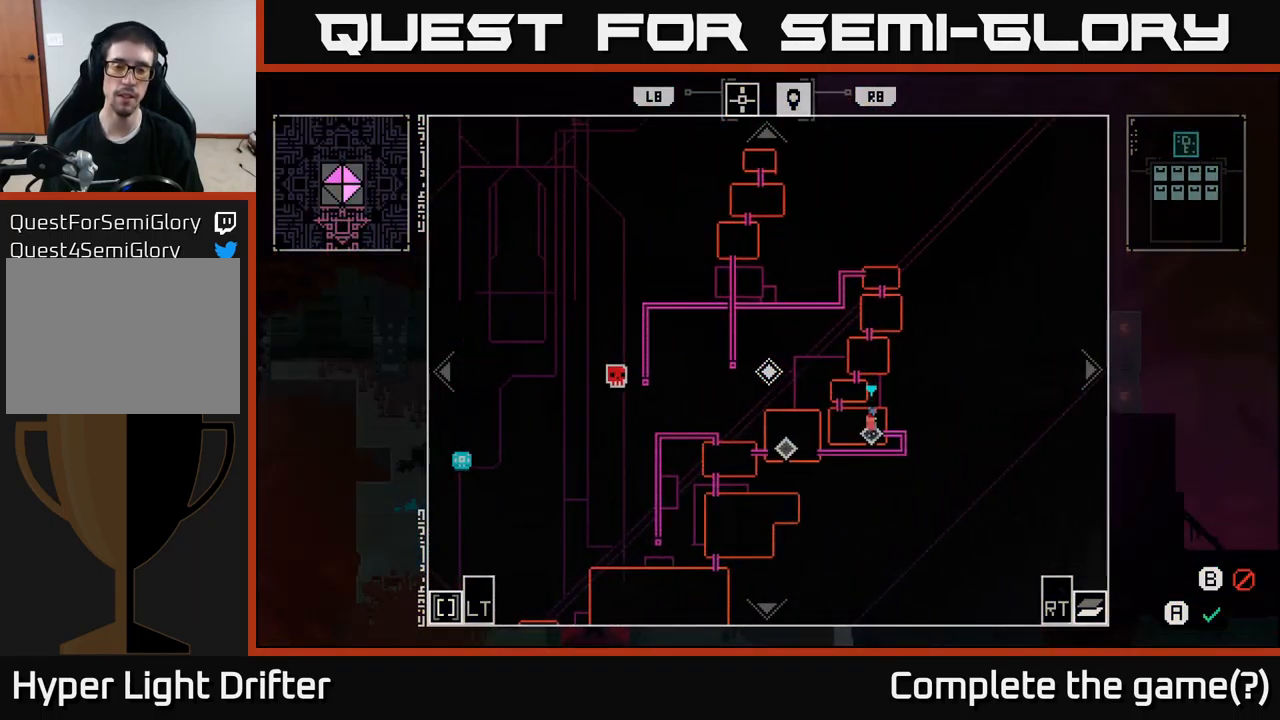
{"buttons": [], "left_stick": "center", "right_stick": "center", "events": []}
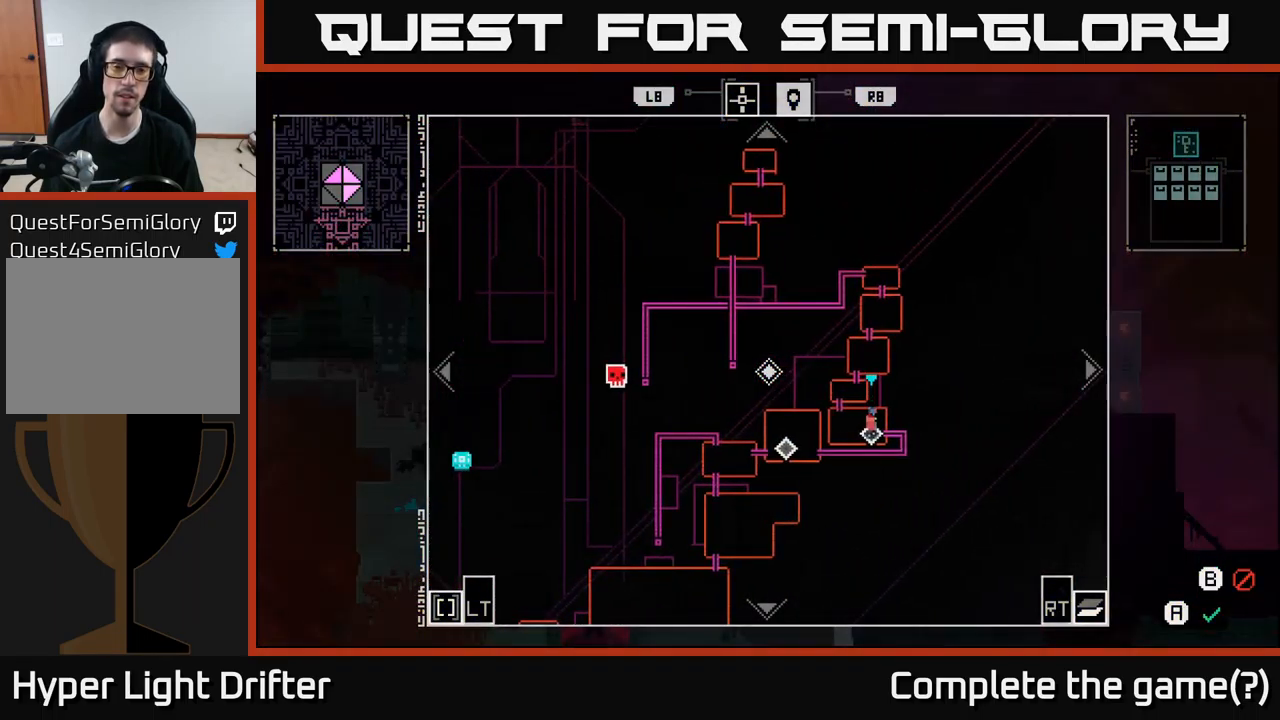
{"buttons": [], "left_stick": "center", "right_stick": "center", "events": []}
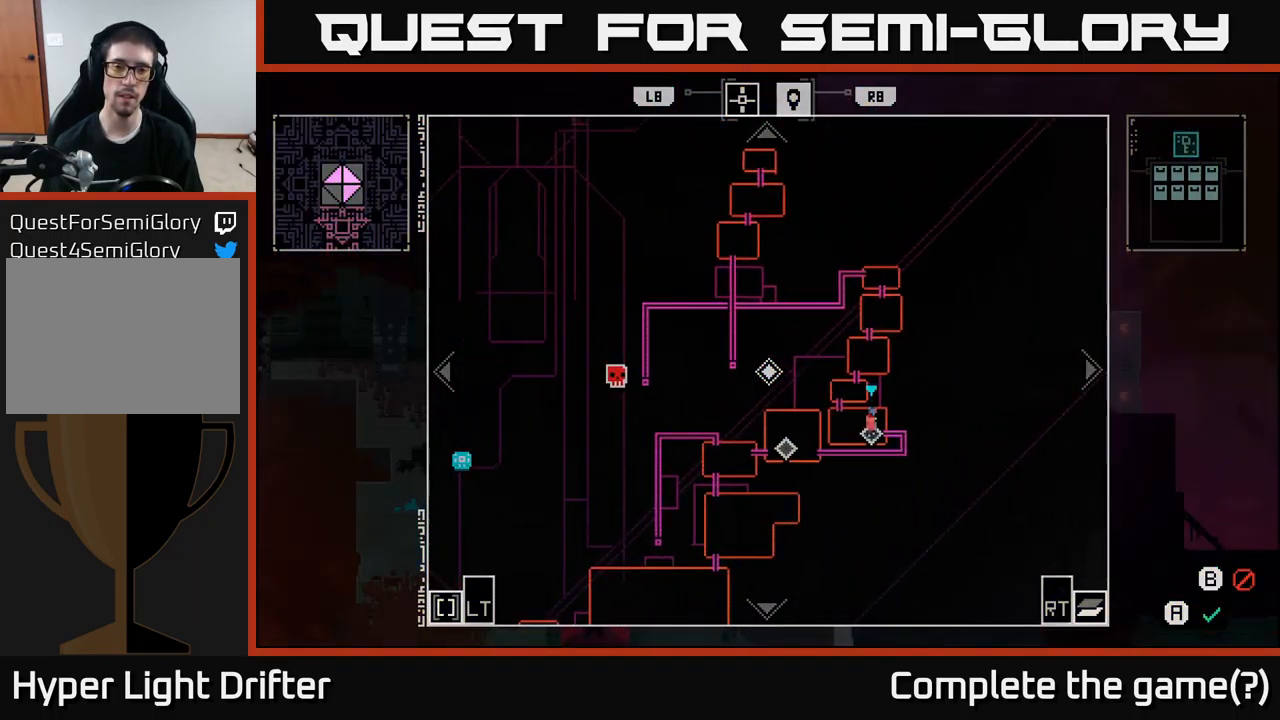
{"buttons": [], "left_stick": "center", "right_stick": "center", "events": []}
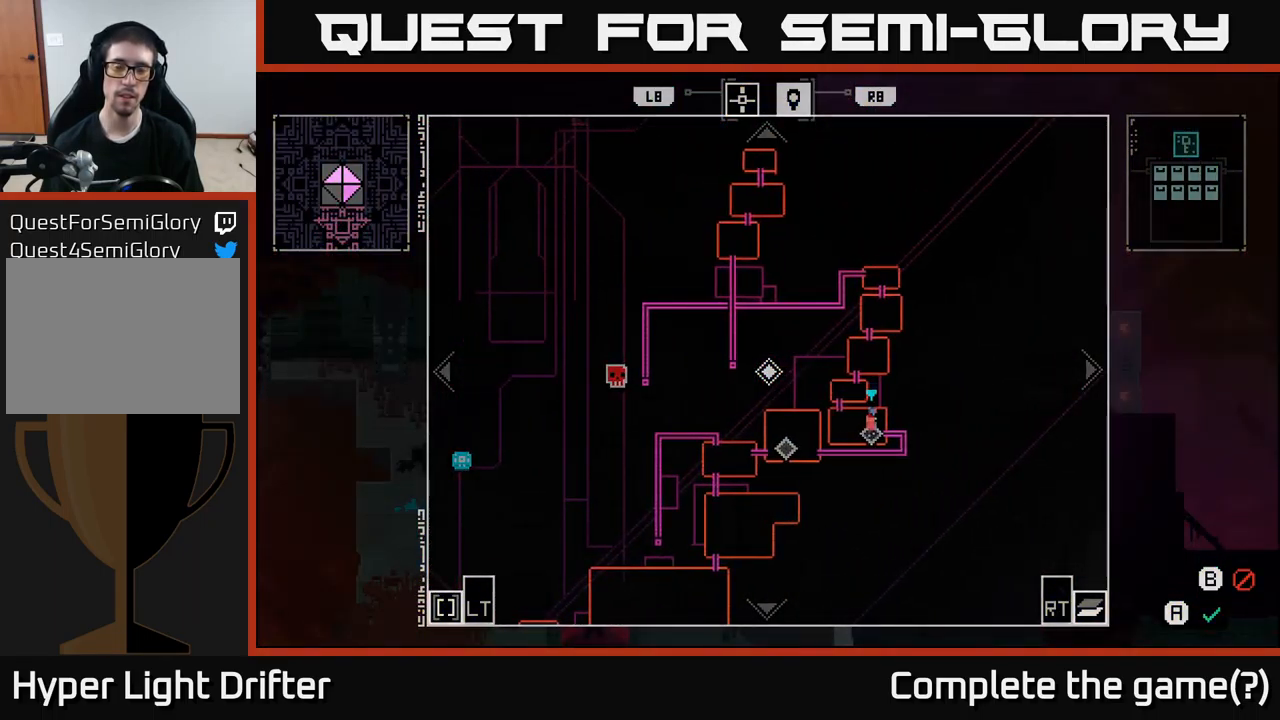
{"buttons": [], "left_stick": "center", "right_stick": "center", "events": []}
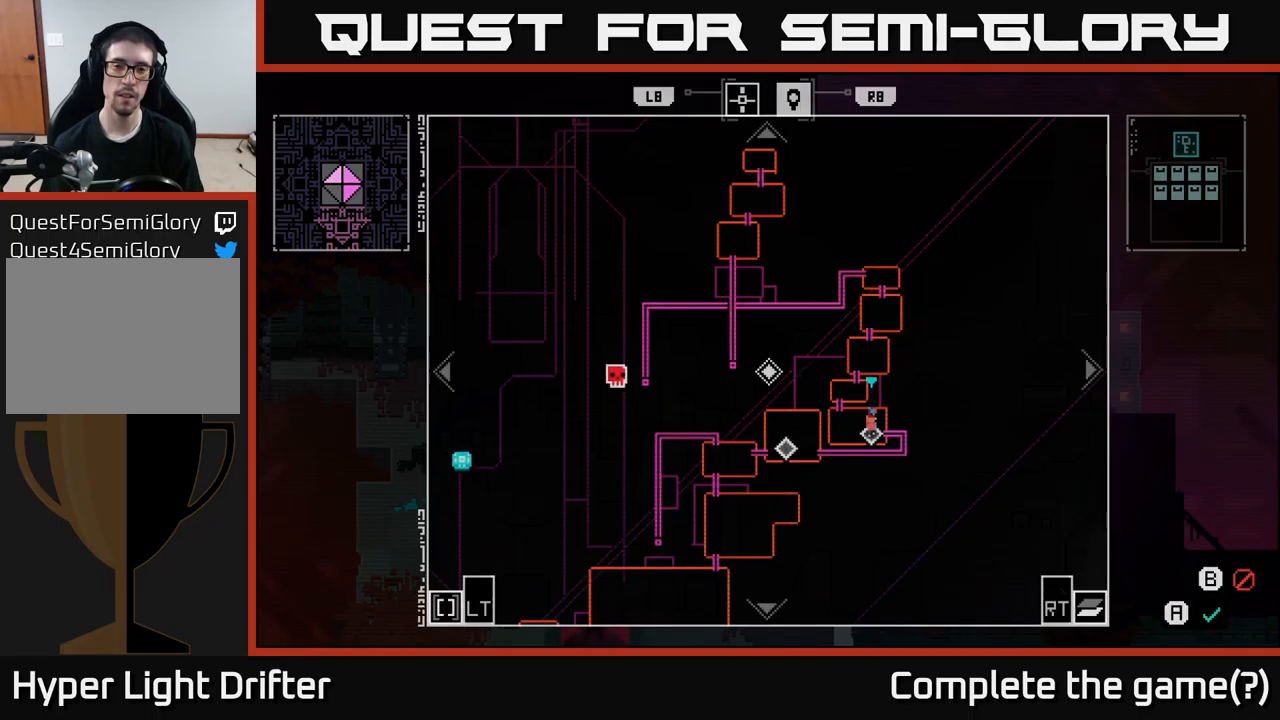
{"buttons": [], "left_stick": "center", "right_stick": "center", "events": []}
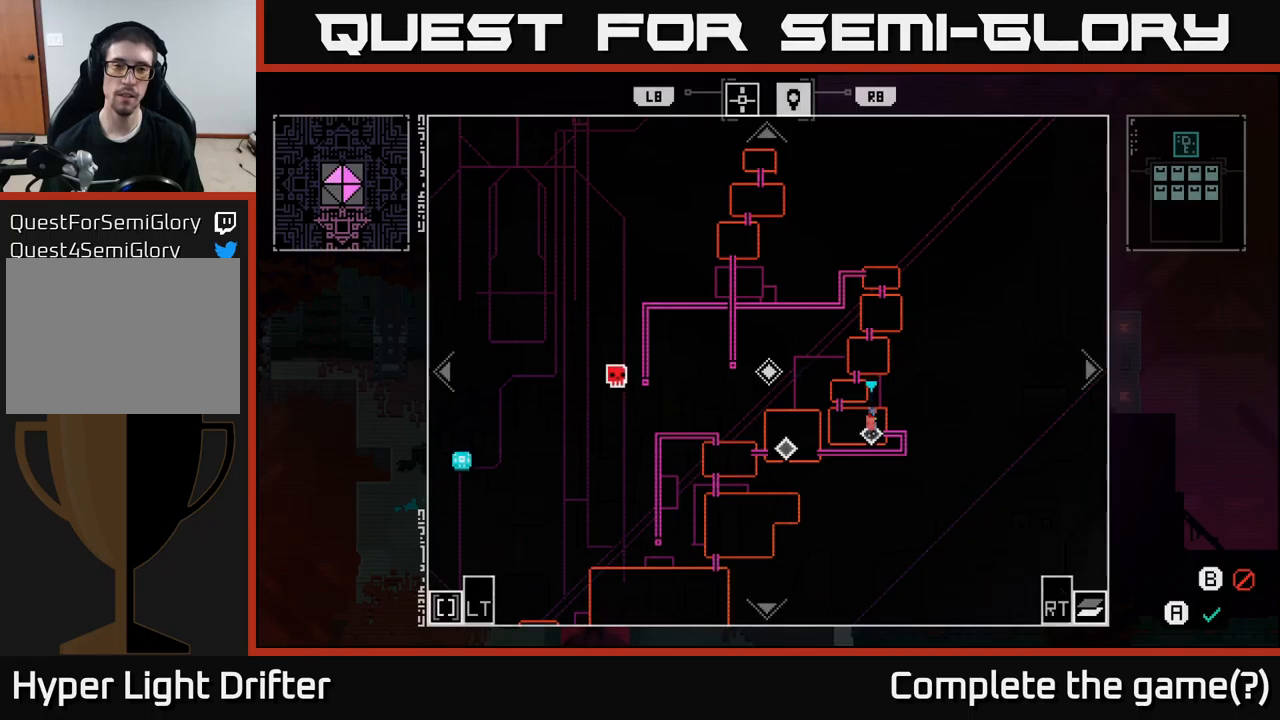
{"buttons": [], "left_stick": "center", "right_stick": "center", "events": [[84, "left_stick", "up"], [334, "left_stick", "center"]]}
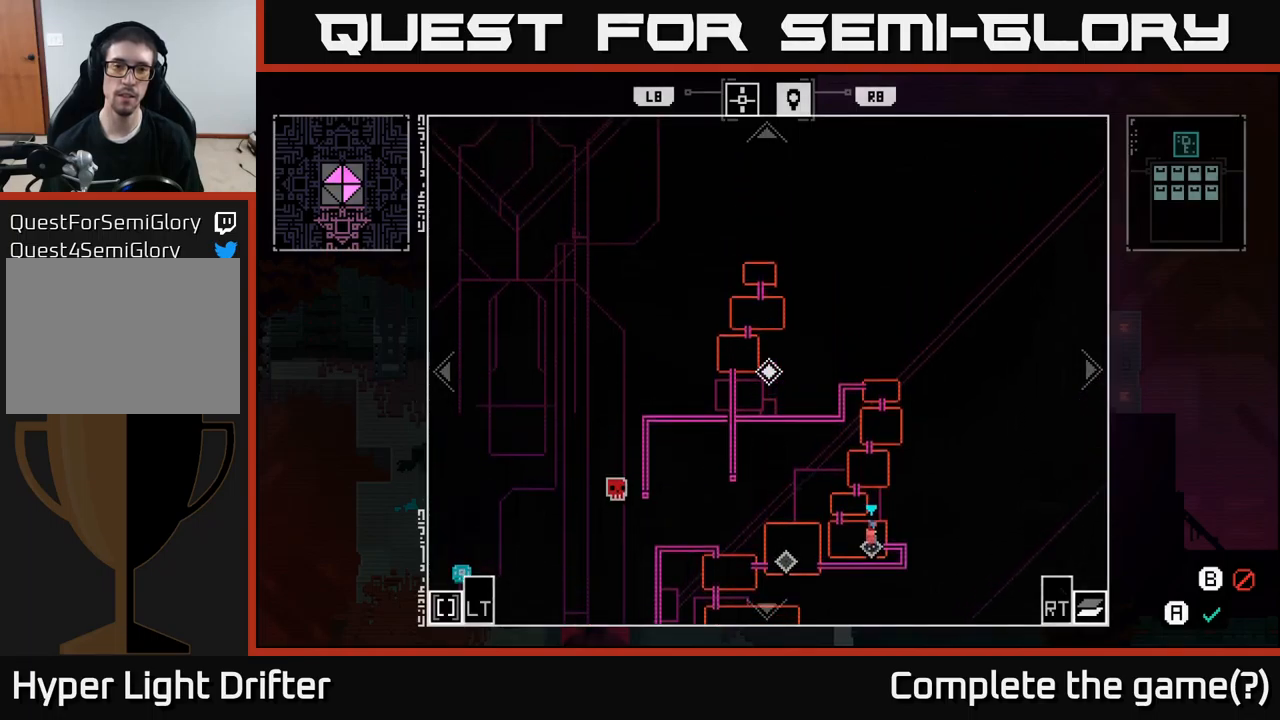
{"buttons": [], "left_stick": "down-left", "right_stick": "center", "events": [[50, "left_stick", "down-left"]]}
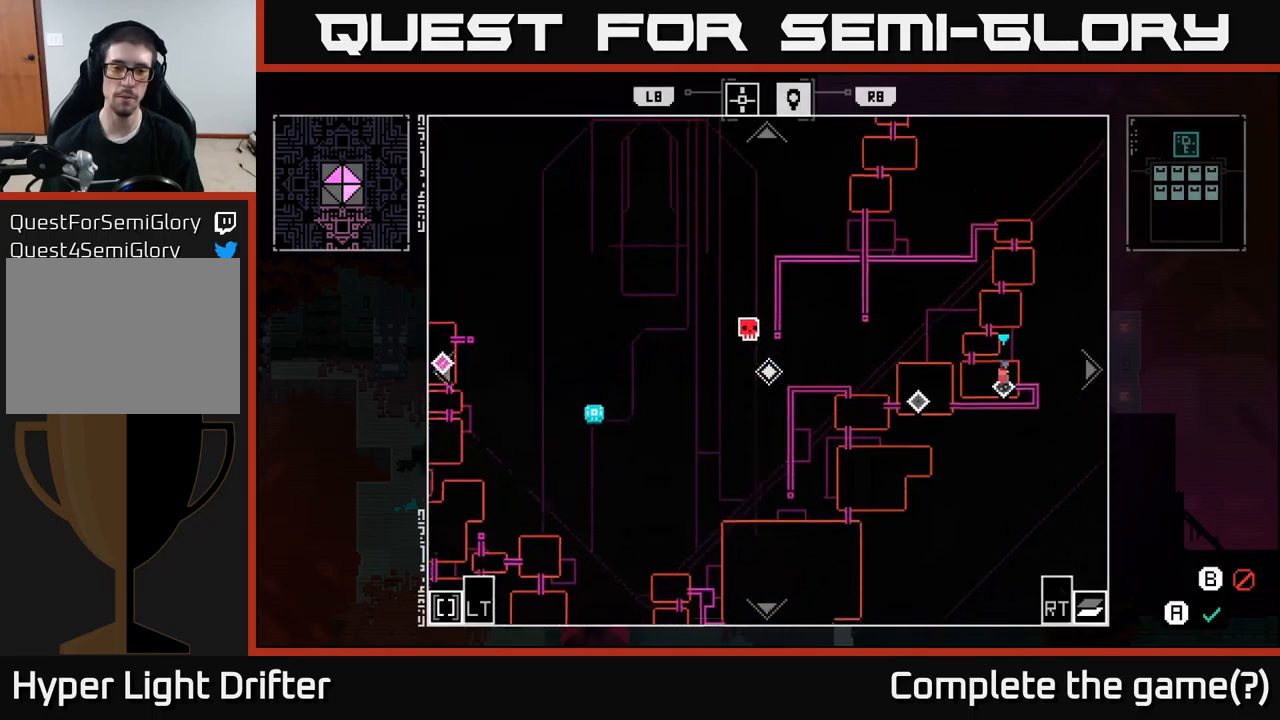
{"buttons": [], "left_stick": "down-left", "right_stick": "center", "events": [[67, "left_stick", "down"], [400, "left_stick", "down-left"]]}
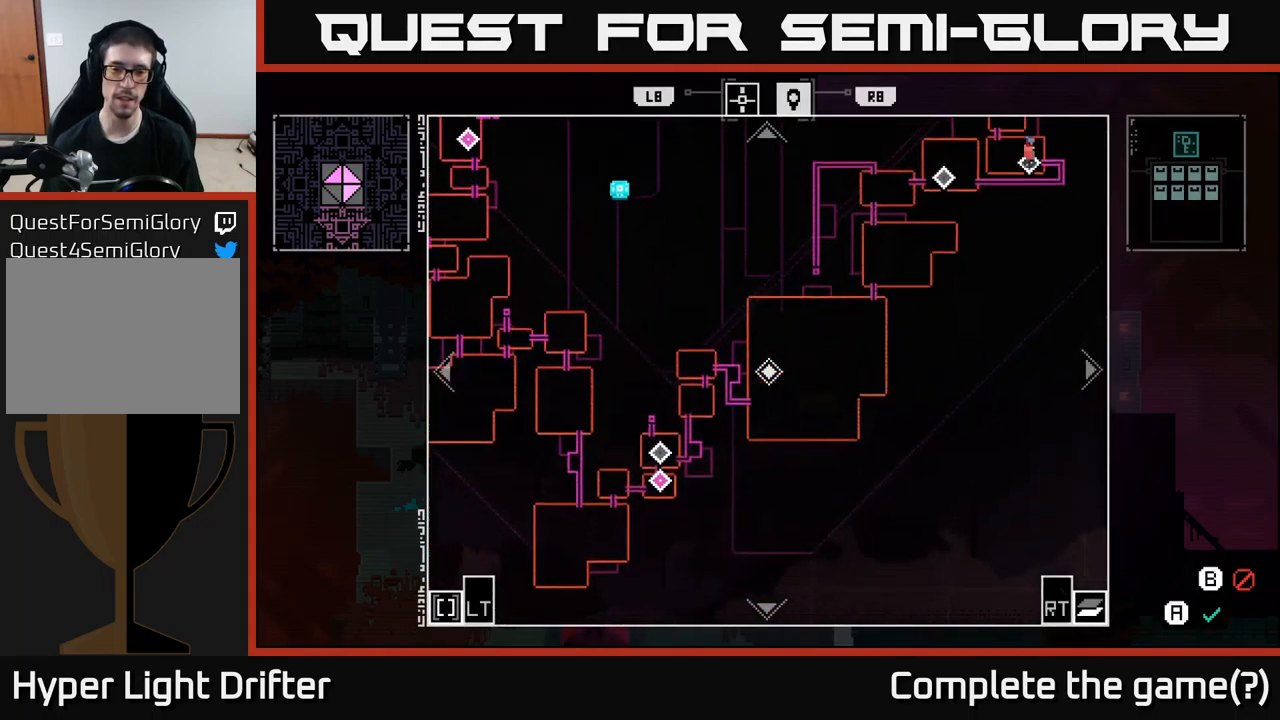
{"buttons": [], "left_stick": "right", "right_stick": "center", "events": [[17, "left_stick", "center"], [484, "left_stick", "right"]]}
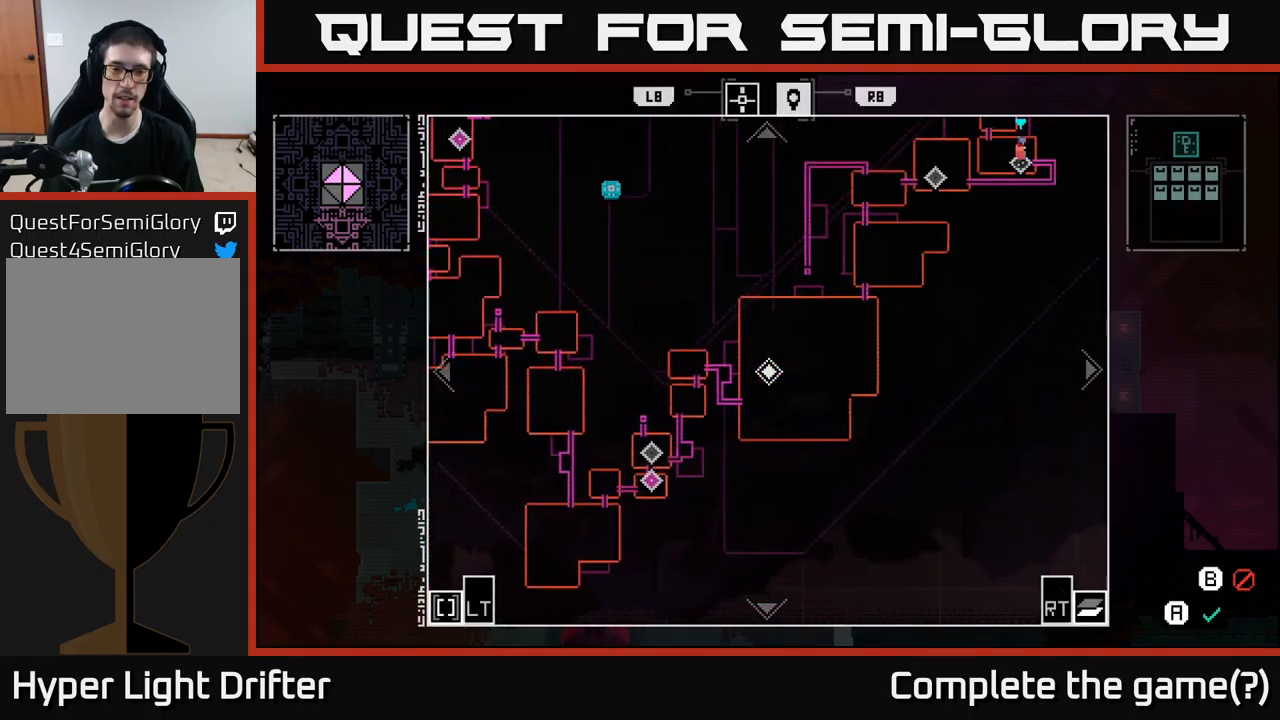
{"buttons": [], "left_stick": "up-right", "right_stick": "center", "events": [[50, "left_stick", "up-right"]]}
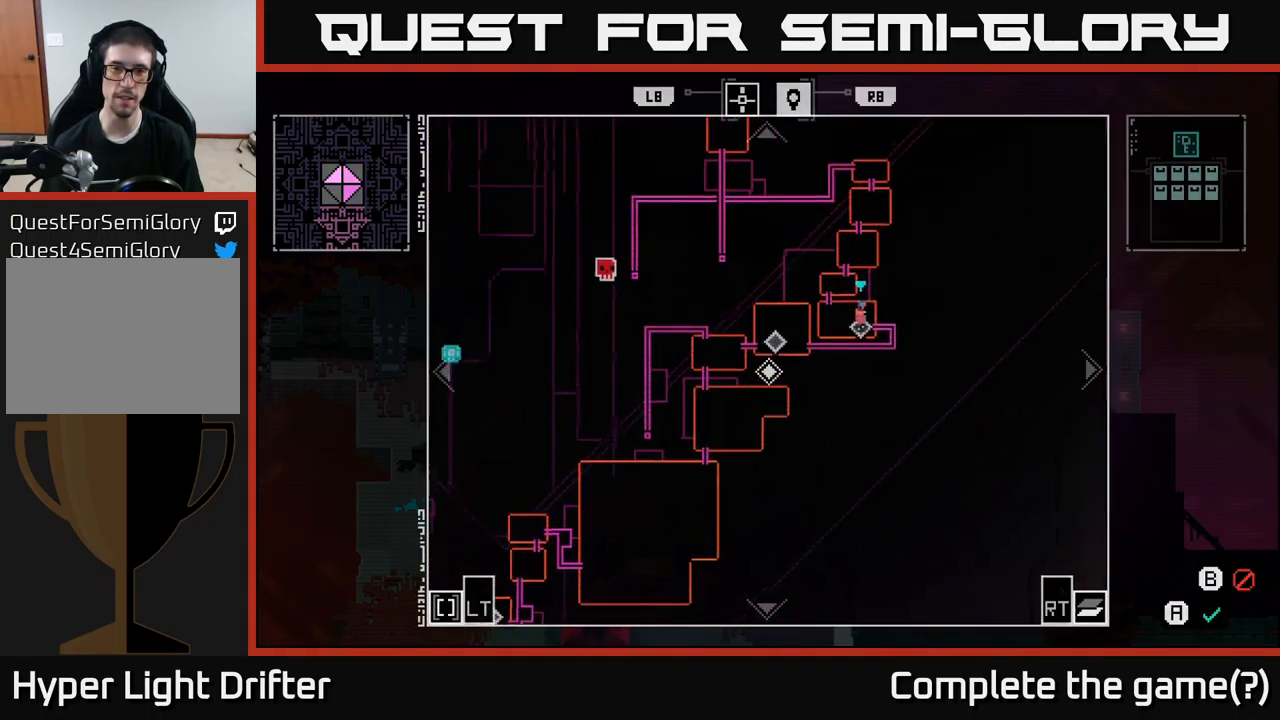
{"buttons": [], "left_stick": "center", "right_stick": "center", "events": [[84, "left_stick", "center"]]}
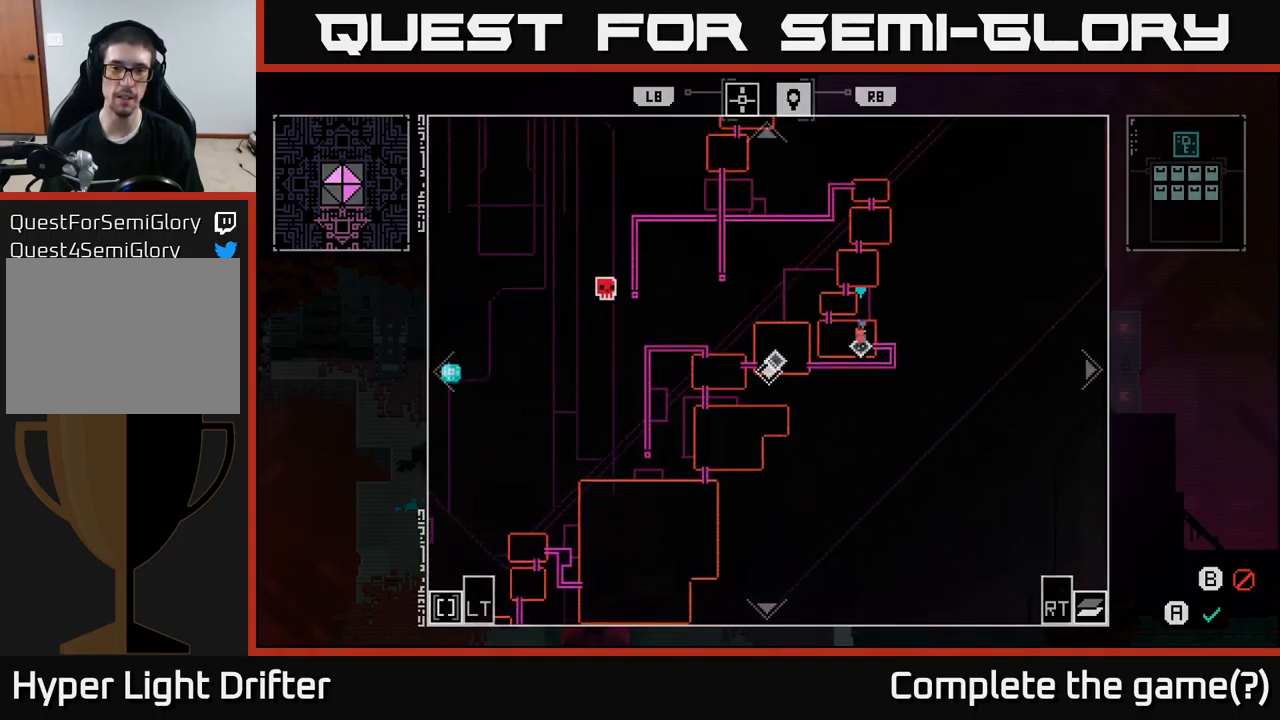
{"buttons": [], "left_stick": "left", "right_stick": "center", "events": [[34, "left_stick", "up"], [134, "left_stick", "center"], [484, "left_stick", "left"]]}
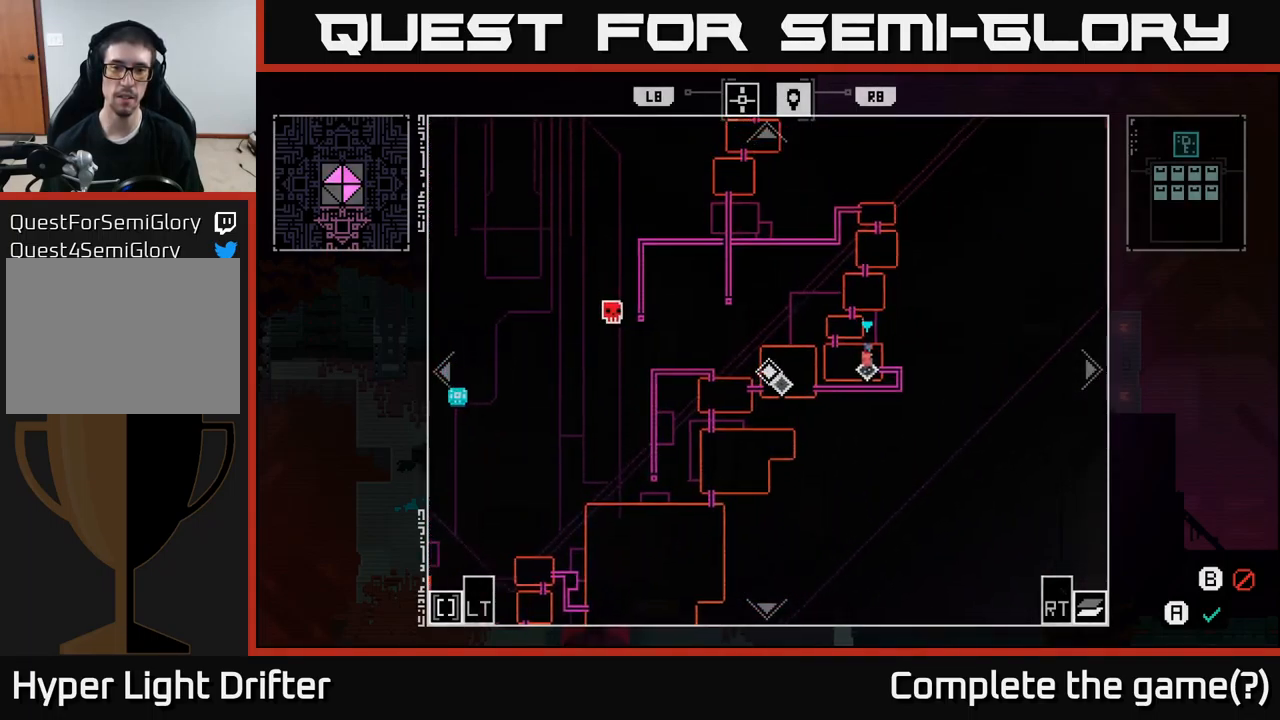
{"buttons": [], "left_stick": "center", "right_stick": "center", "events": [[200, "left_stick", "center"]]}
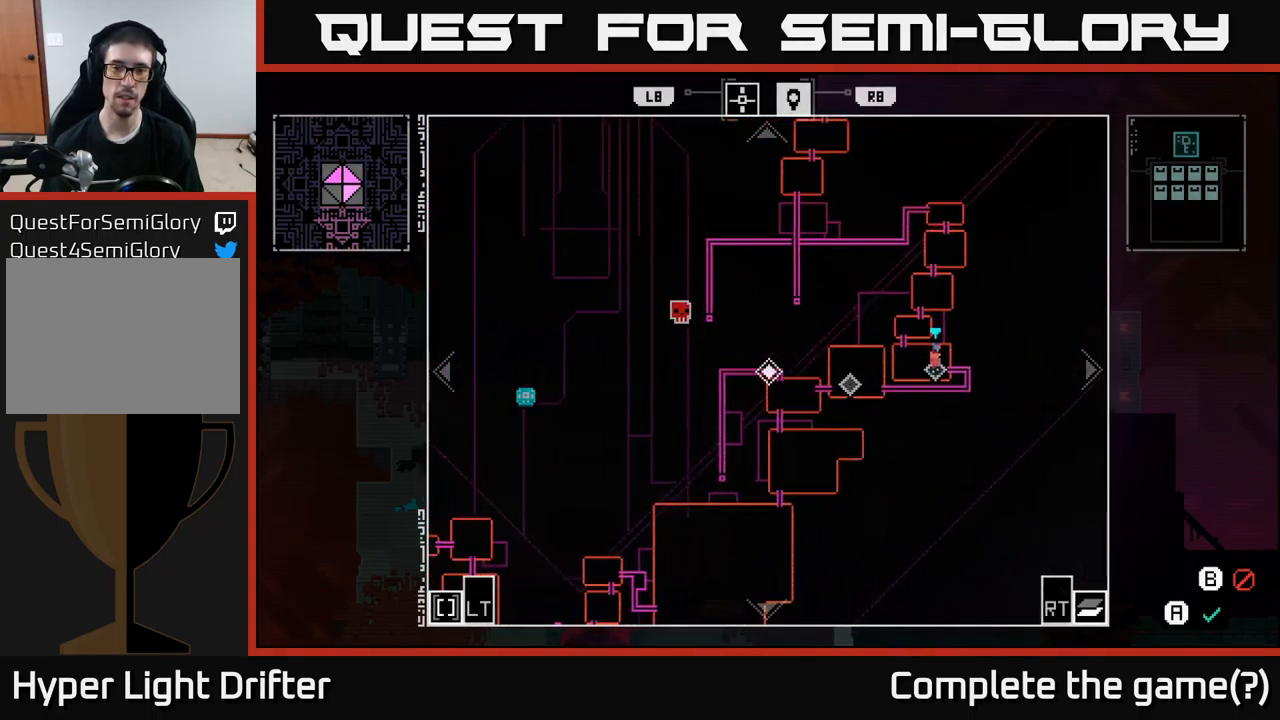
{"buttons": [], "left_stick": "center", "right_stick": "center", "events": []}
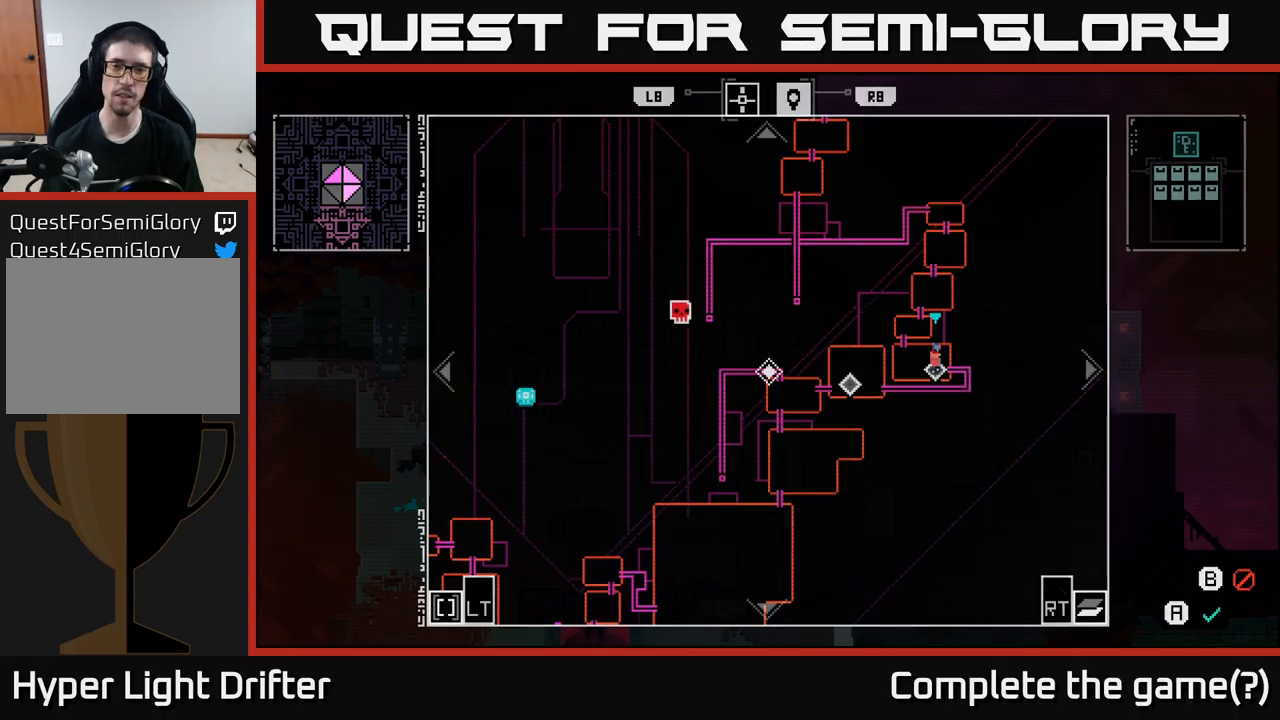
{"buttons": [], "left_stick": "center", "right_stick": "center", "events": []}
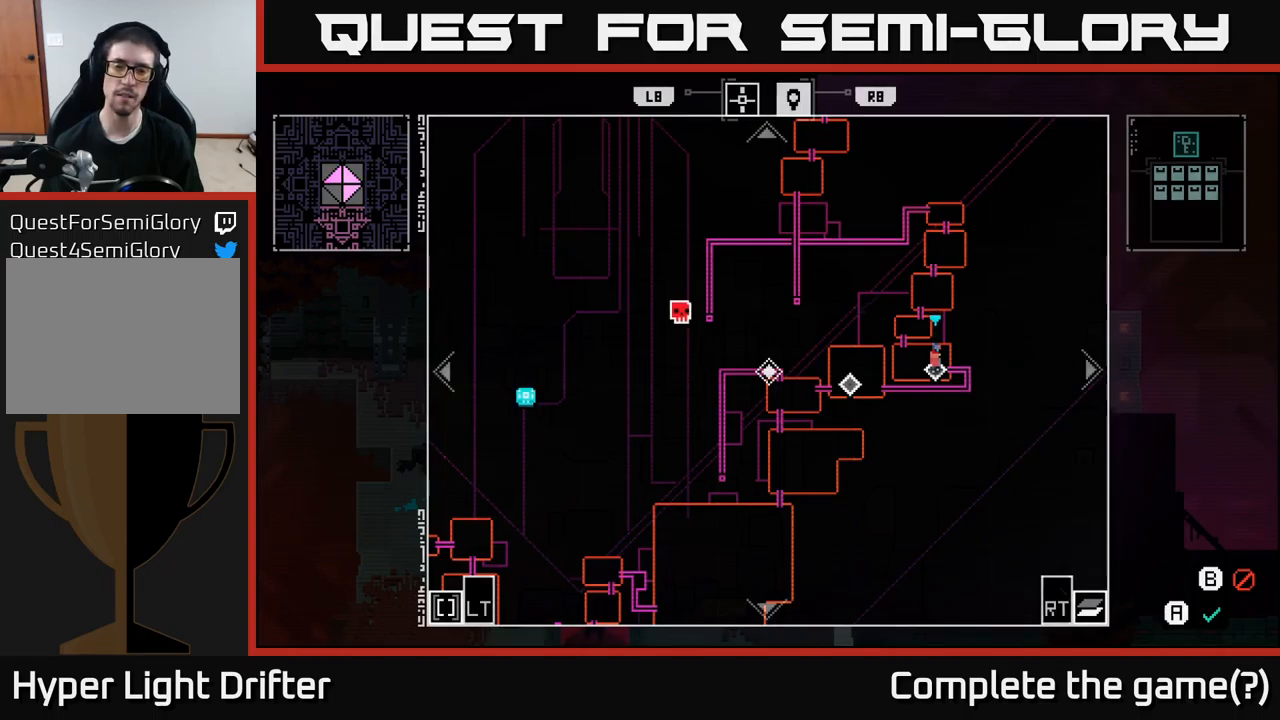
{"buttons": [], "left_stick": "center", "right_stick": "center", "events": []}
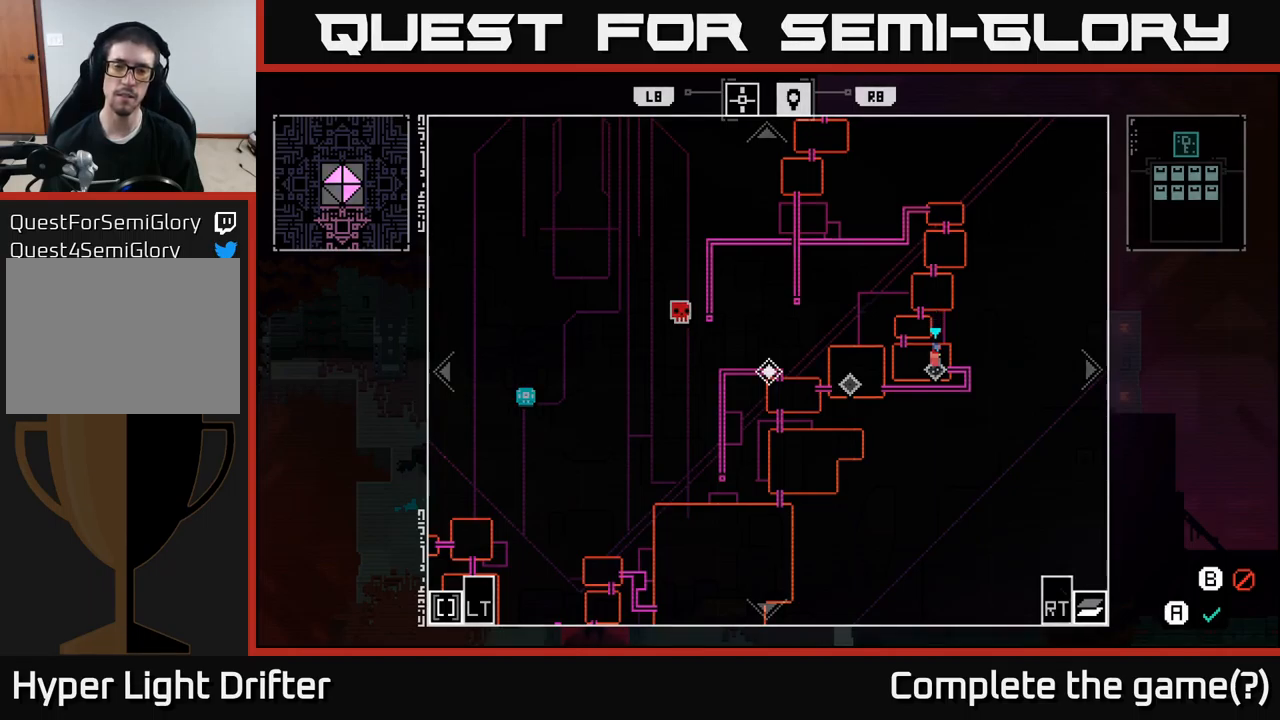
{"buttons": [], "left_stick": "left", "right_stick": "center", "events": [[400, "left_stick", "left"]]}